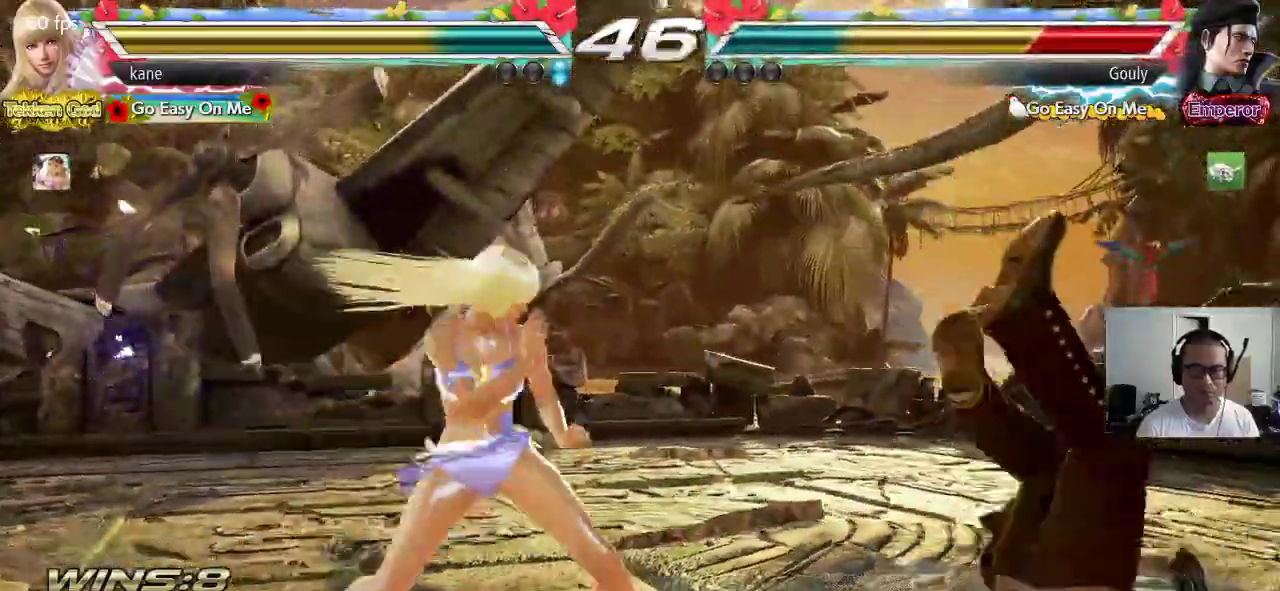
Gameplay with a controller (arcade stick); each line is a JSON object with the inputs held at the frame after it (dt_ms = milliseconds from this image to that frame). "events" lists button and stick changes between this image and that frame as [ms after this image, input, new state], when the widget could be followed in between. Not read: L3 R3.
{"dt_ms": 500, "buttons": [], "left_stick": "right", "events": [[67, "left_stick", "left"], [100, "TRIANGLE", "down"], [167, "TRIANGLE", "up"], [183, "SQUARE", "down"], [267, "SQUARE", "up"], [267, "left_stick", "center"], [333, "left_stick", "right"]]}
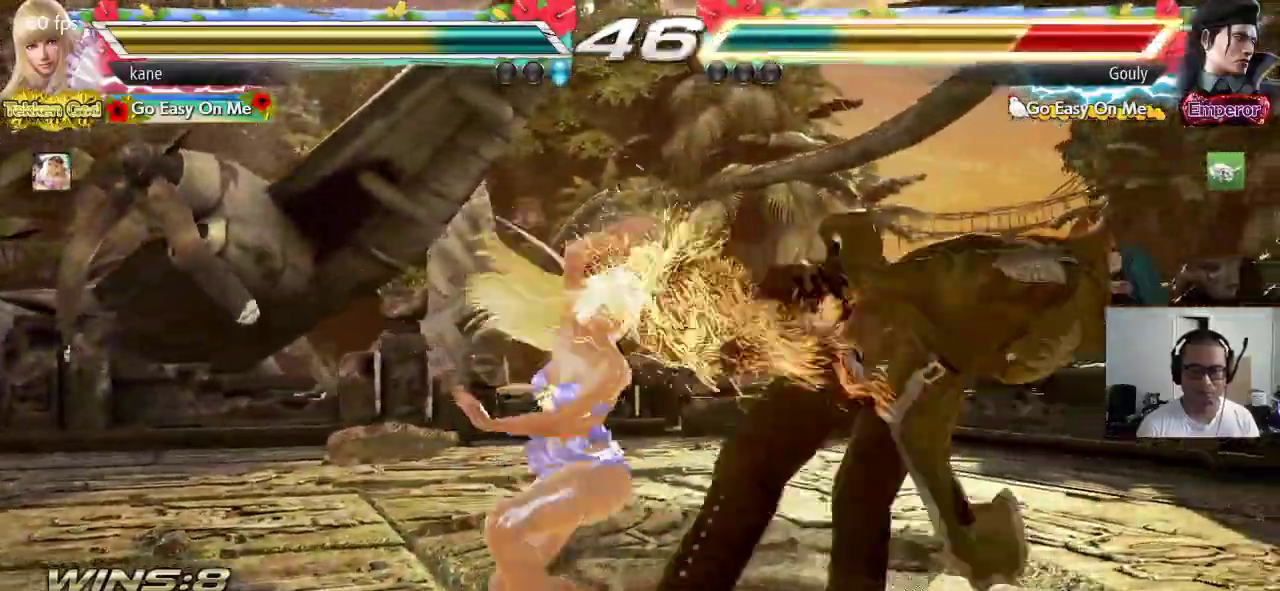
{"dt_ms": 500, "buttons": [], "left_stick": "center", "events": [[367, "left_stick", "center"]]}
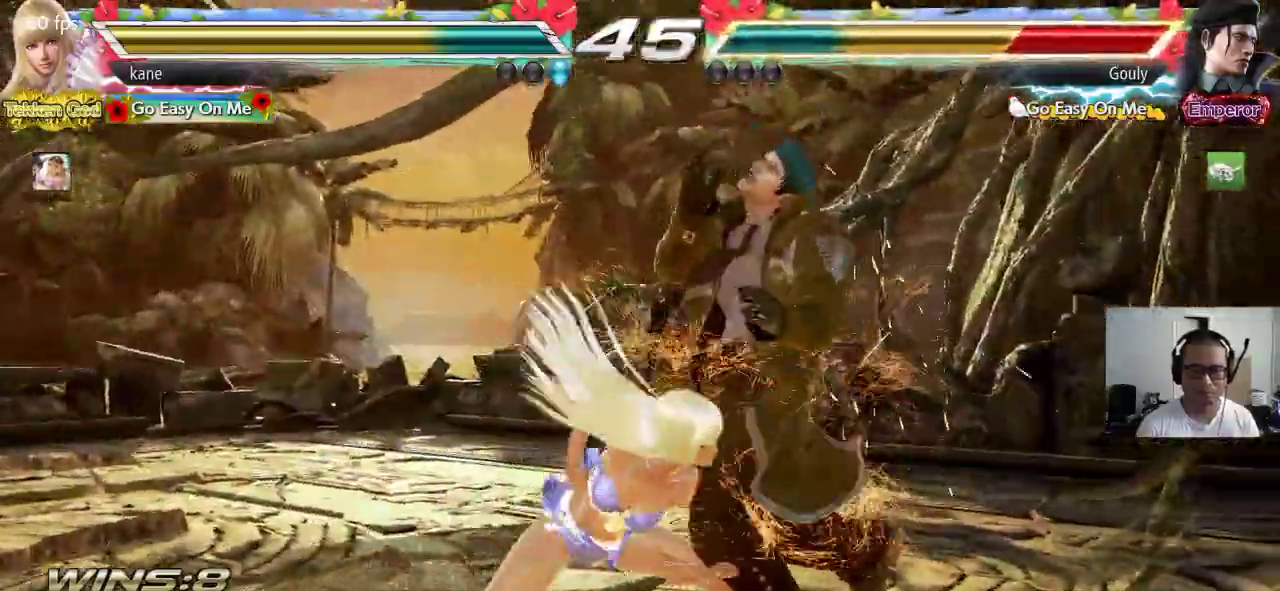
{"dt_ms": 500, "buttons": [], "left_stick": "down", "events": [[183, "left_stick", "up"], [250, "left_stick", "center"], [450, "left_stick", "down"]]}
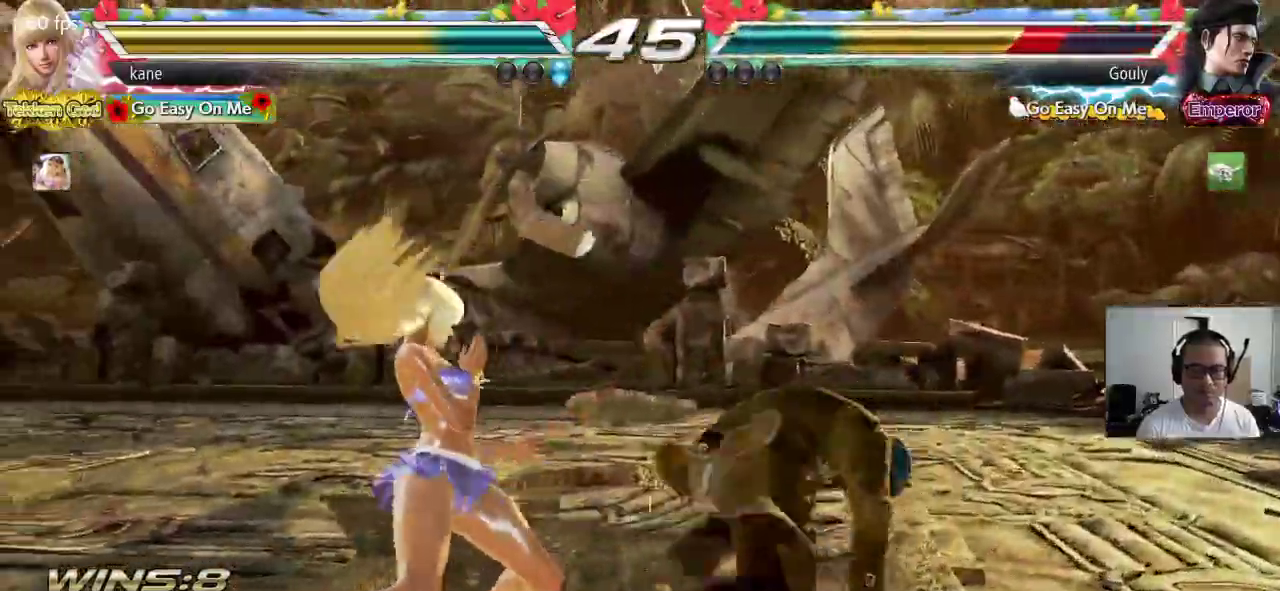
{"dt_ms": 500, "buttons": [], "left_stick": "center", "events": [[17, "TRIANGLE", "down"], [17, "left_stick", "center"], [117, "TRIANGLE", "up"]]}
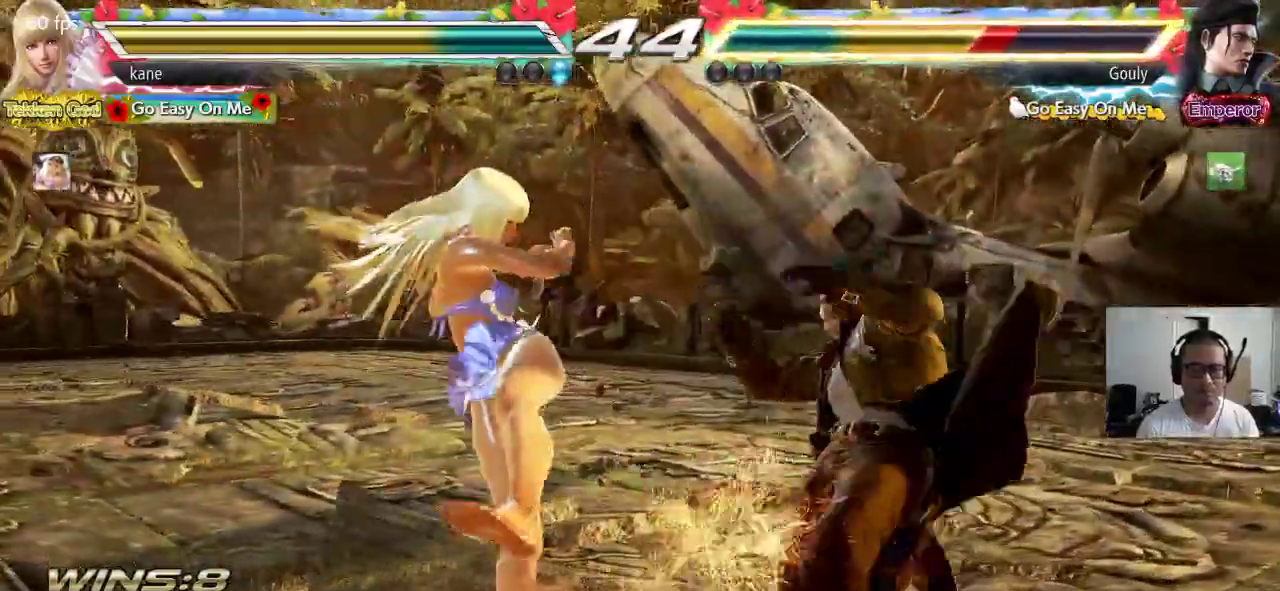
{"dt_ms": 500, "buttons": ["SQUARE", "TRIANGLE"], "left_stick": "right", "events": [[200, "left_stick", "right"], [233, "CROSS", "down"], [300, "CROSS", "up"], [350, "SQUARE", "down"], [417, "TRIANGLE", "down"]]}
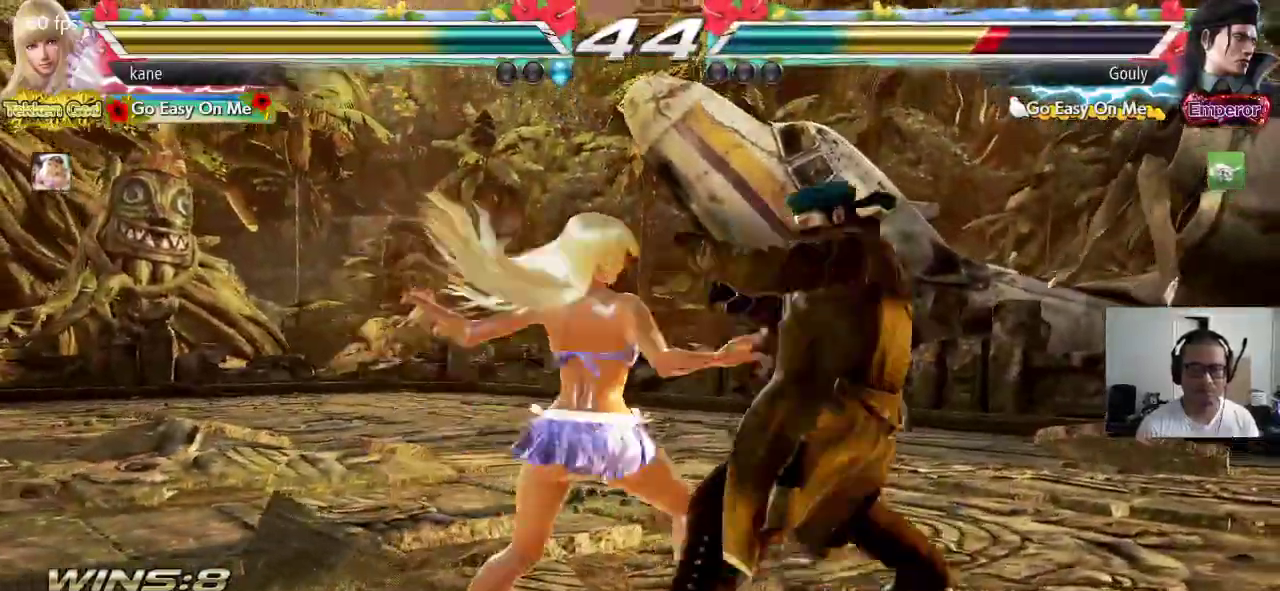
{"dt_ms": 500, "buttons": [], "left_stick": "center", "events": [[183, "TRIANGLE", "up"], [250, "left_stick", "center"], [283, "SQUARE", "up"]]}
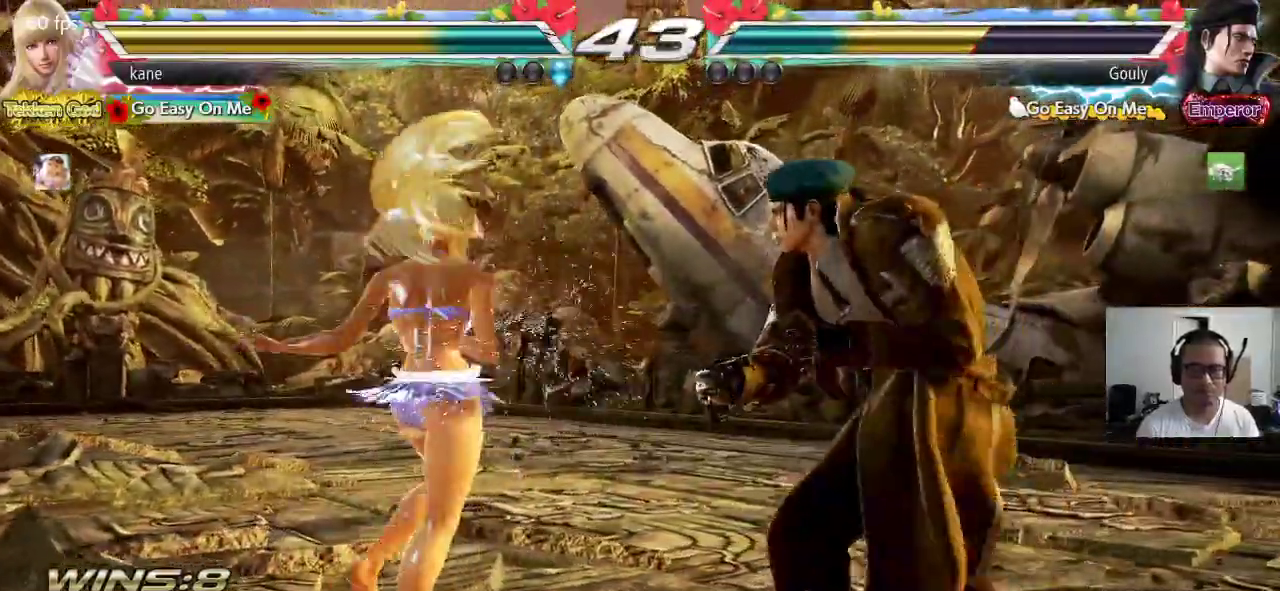
{"dt_ms": 500, "buttons": ["TRIANGLE"], "left_stick": "down", "events": [[50, "left_stick", "down"], [100, "left_stick", "center"], [217, "left_stick", "down"], [333, "left_stick", "center"], [450, "left_stick", "down"], [467, "TRIANGLE", "down"]]}
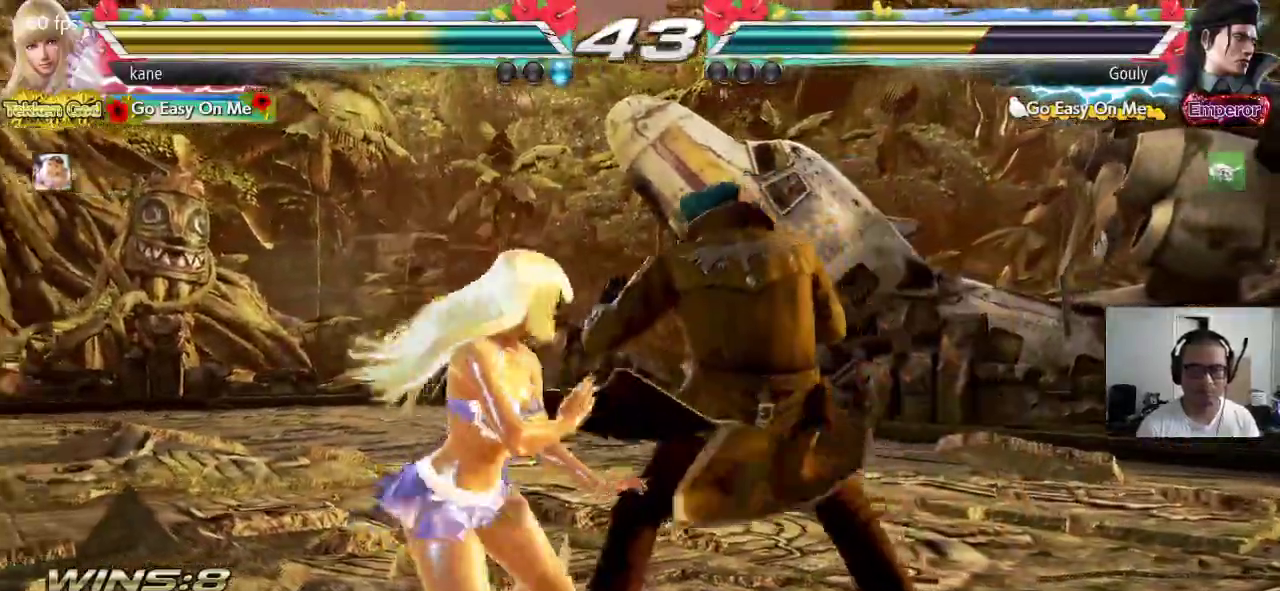
{"dt_ms": 500, "buttons": [], "left_stick": "center", "events": [[33, "TRIANGLE", "up"], [50, "left_stick", "center"]]}
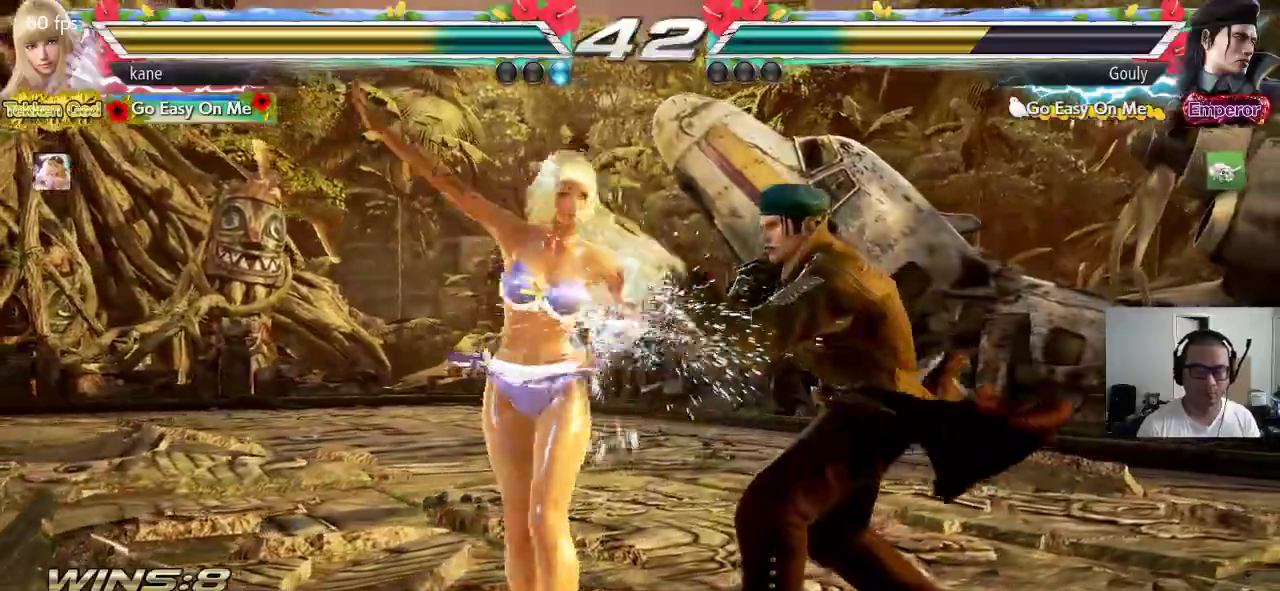
{"dt_ms": 500, "buttons": [], "left_stick": "left", "events": [[83, "left_stick", "left"]]}
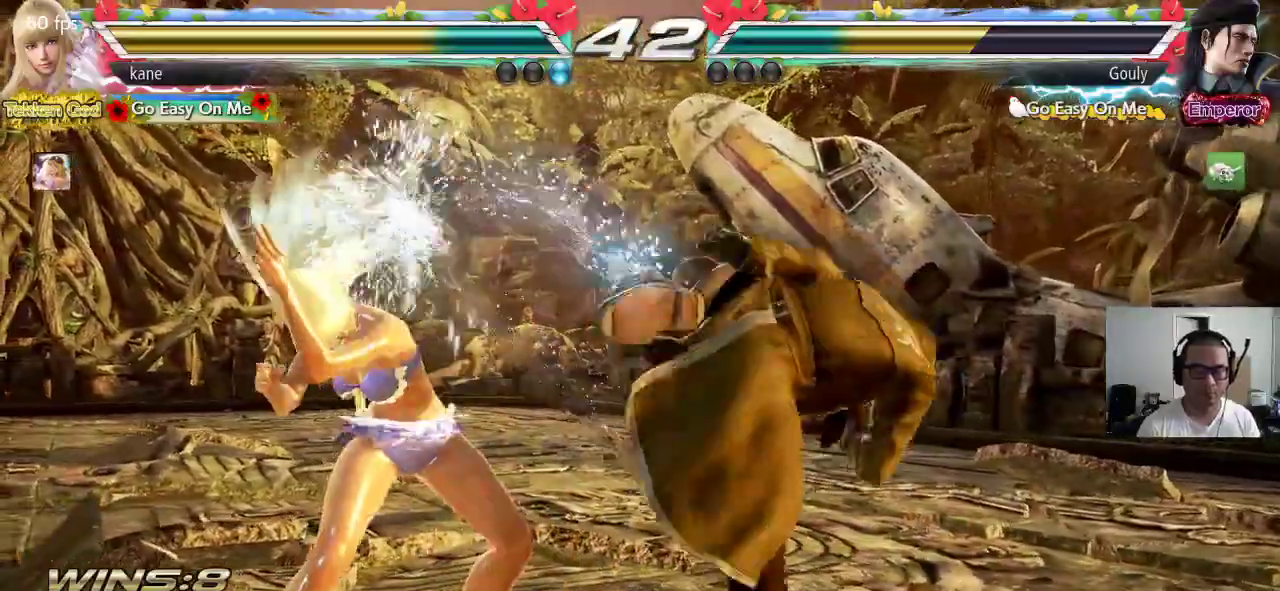
{"dt_ms": 500, "buttons": [], "left_stick": "right", "events": [[183, "left_stick", "center"], [317, "left_stick", "up-right"], [417, "left_stick", "center"], [500, "left_stick", "right"]]}
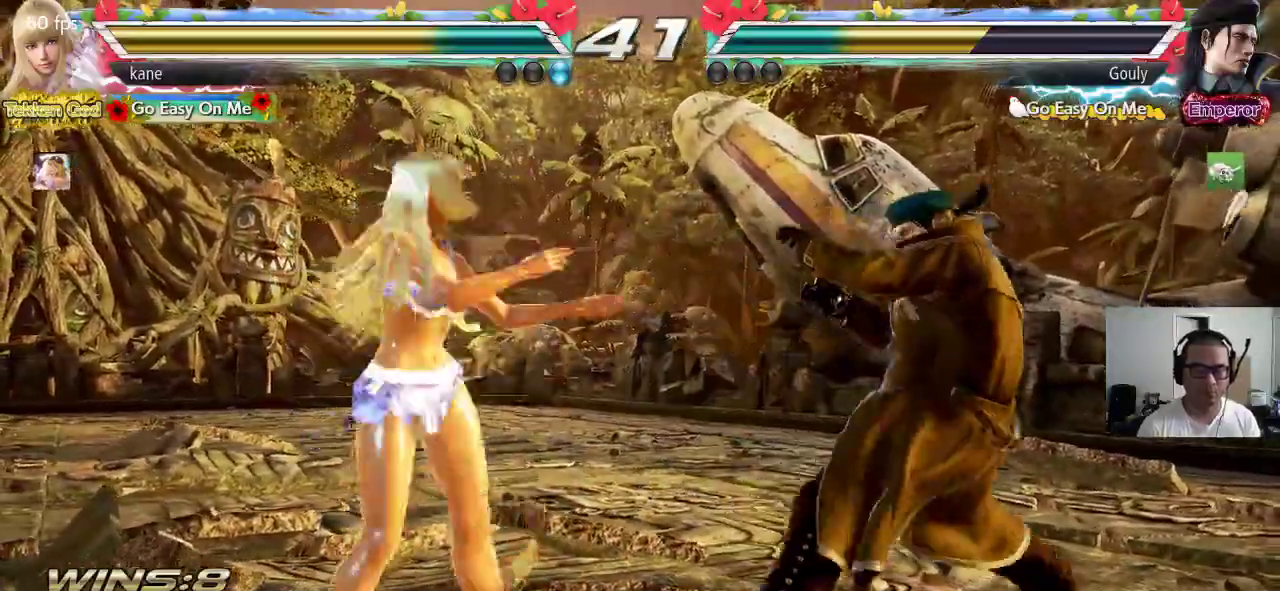
{"dt_ms": 500, "buttons": [], "left_stick": "left", "events": [[50, "left_stick", "center"], [117, "left_stick", "right"], [217, "left_stick", "center"], [317, "left_stick", "left"]]}
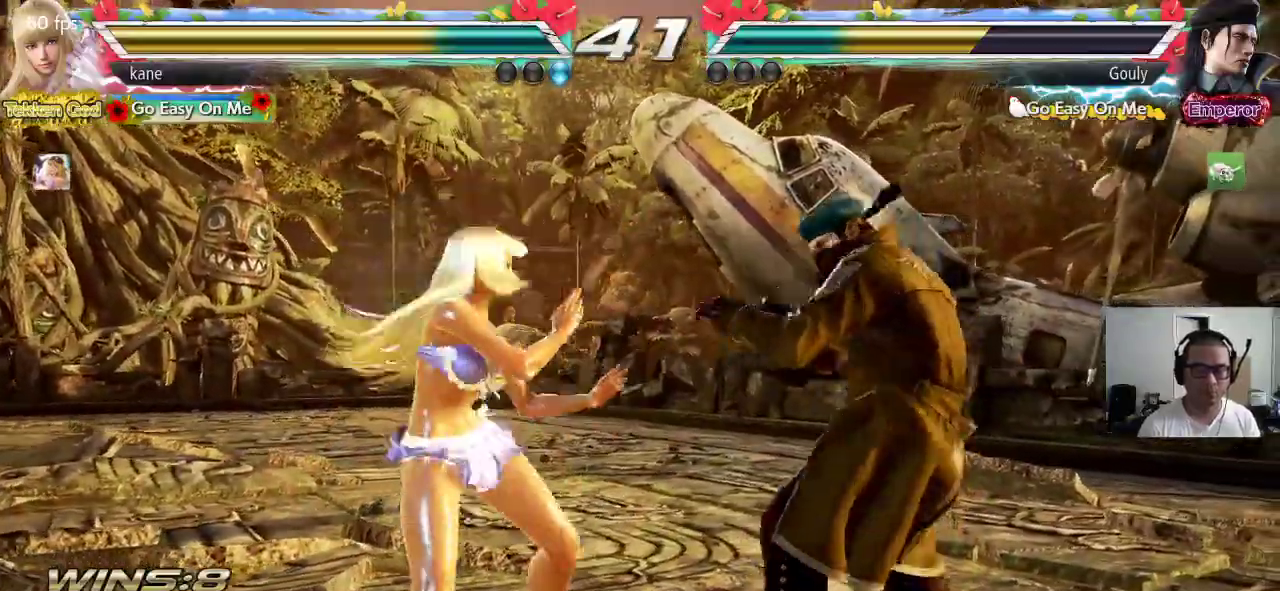
{"dt_ms": 500, "buttons": [], "left_stick": "down-left", "events": [[33, "left_stick", "center"], [83, "left_stick", "left"], [417, "left_stick", "down-left"]]}
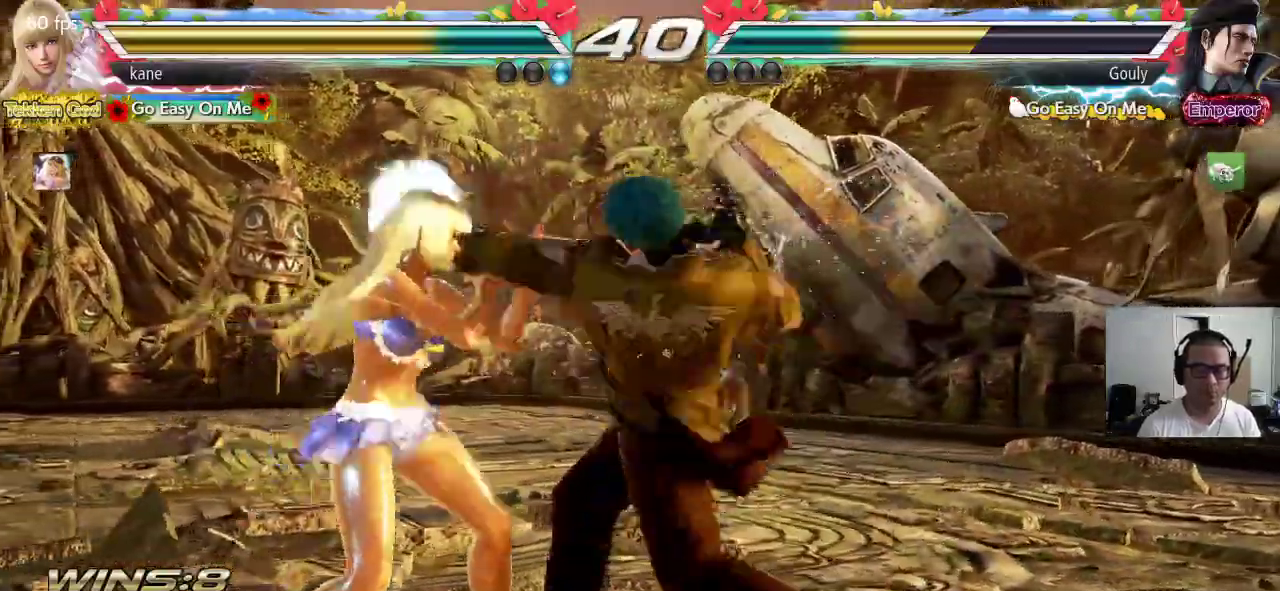
{"dt_ms": 500, "buttons": [], "left_stick": "left", "events": [[50, "TRIANGLE", "down"], [83, "left_stick", "center"], [167, "TRIANGLE", "up"], [483, "left_stick", "left"]]}
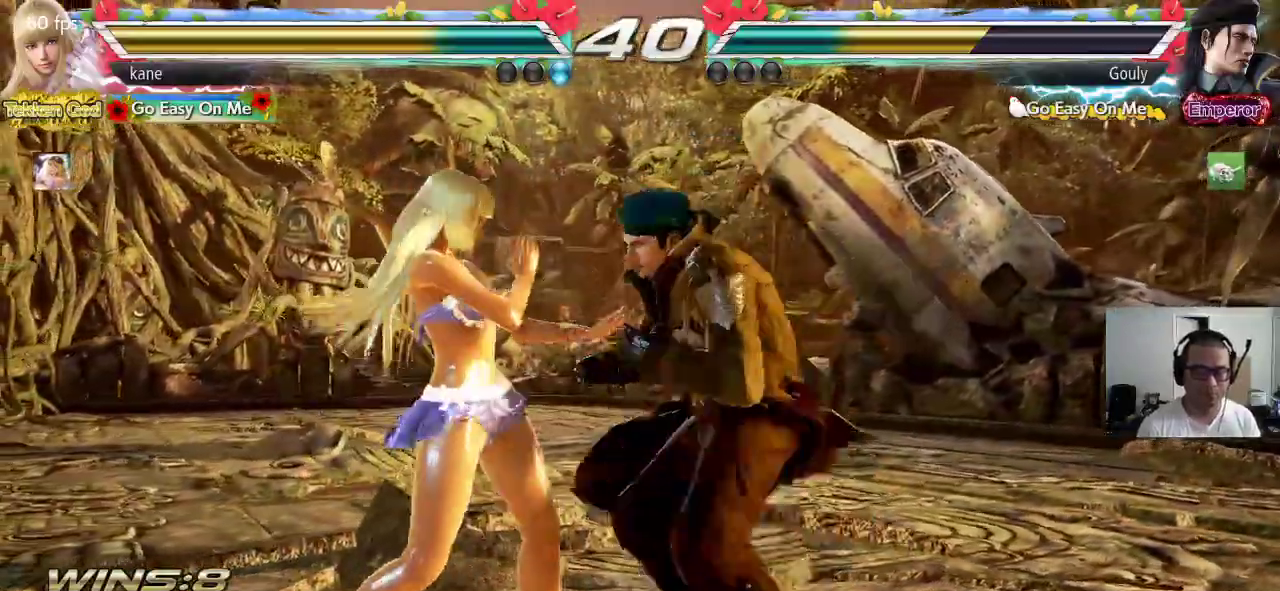
{"dt_ms": 500, "buttons": [], "left_stick": "center", "events": [[33, "left_stick", "center"], [100, "left_stick", "left"], [467, "left_stick", "center"]]}
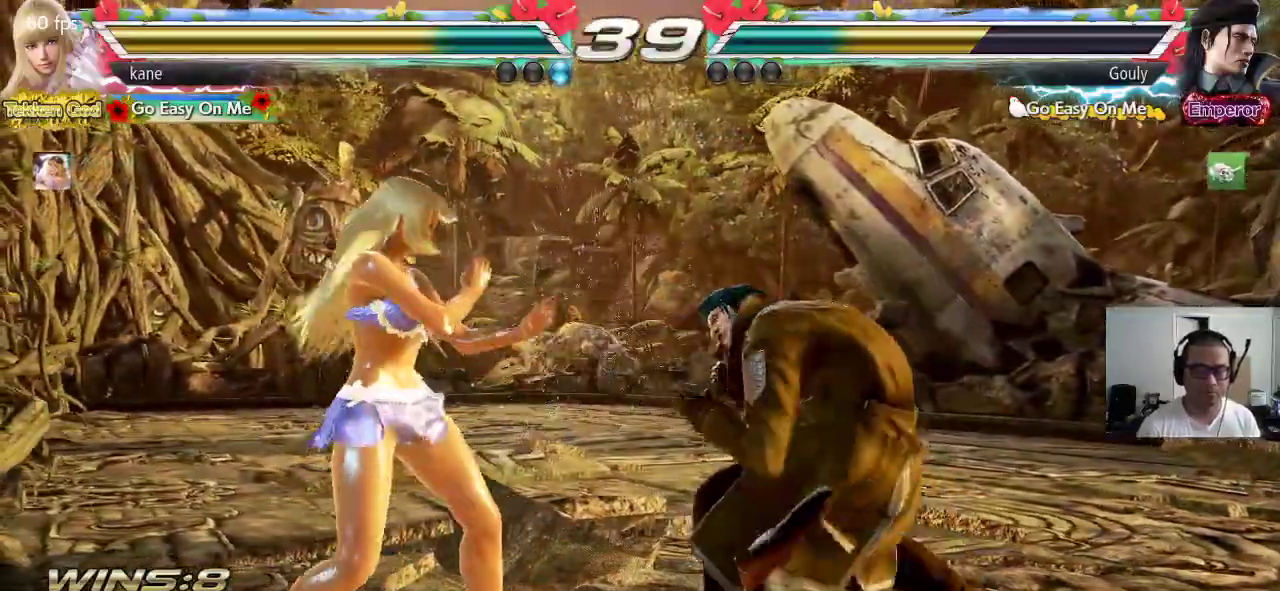
{"dt_ms": 500, "buttons": [], "left_stick": "left", "events": [[33, "left_stick", "left"]]}
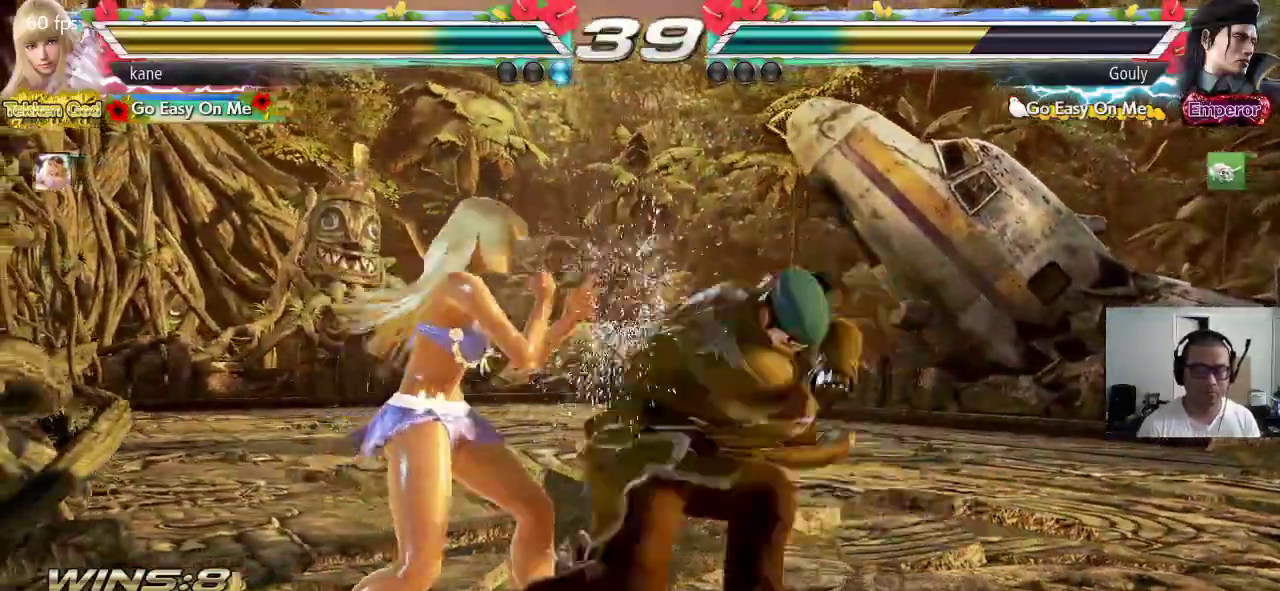
{"dt_ms": 500, "buttons": ["CROSS"], "left_stick": "right", "events": [[300, "left_stick", "center"], [400, "left_stick", "right"], [483, "CROSS", "down"]]}
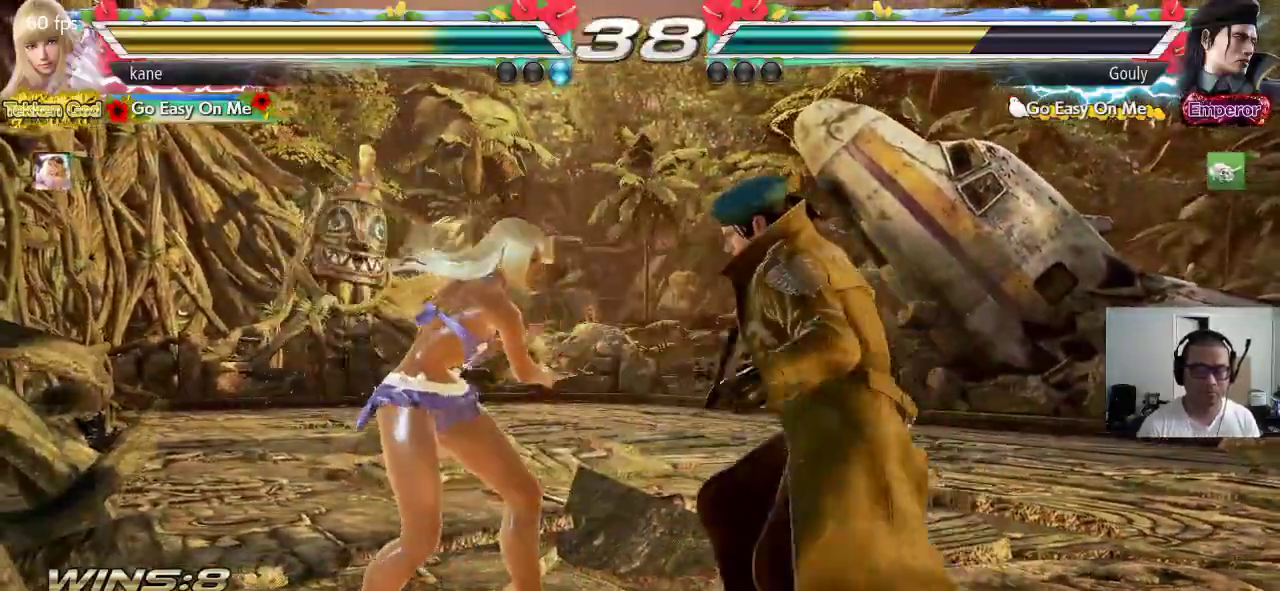
{"dt_ms": 500, "buttons": [], "left_stick": "right", "events": [[167, "CROSS", "up"], [200, "TRIANGLE", "down"], [250, "TRIANGLE", "up"]]}
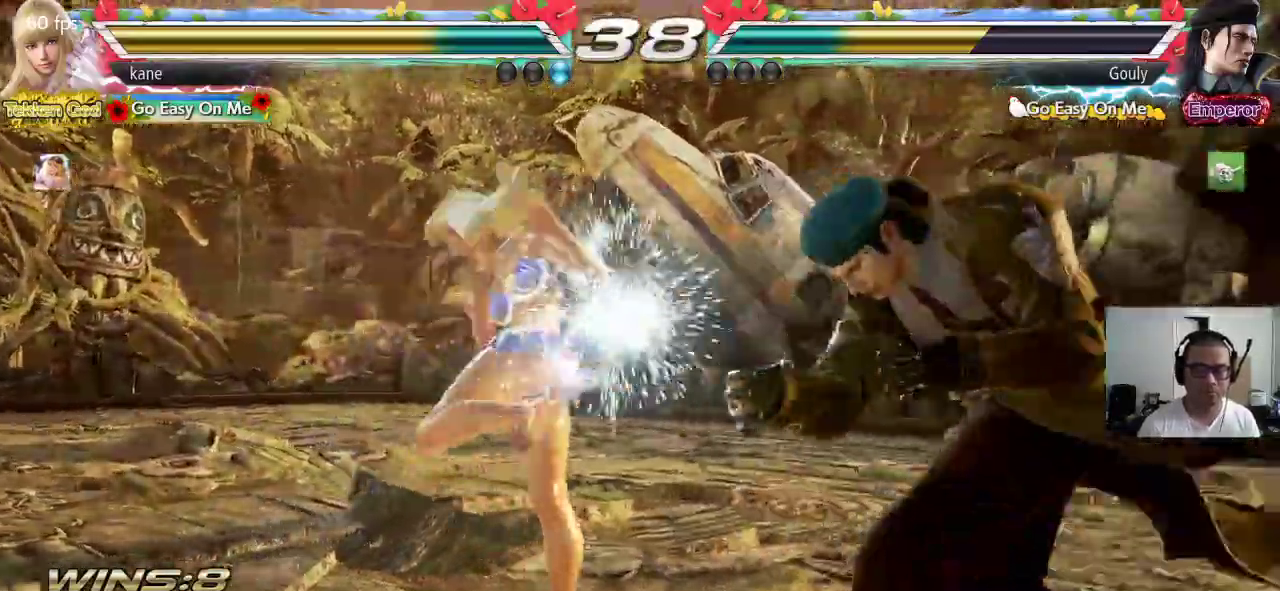
{"dt_ms": 1000, "buttons": ["TRIANGLE"], "left_stick": "center", "events": [[67, "left_stick", "center"], [367, "left_stick", "left"], [950, "TRIANGLE", "down"], [950, "left_stick", "center"]]}
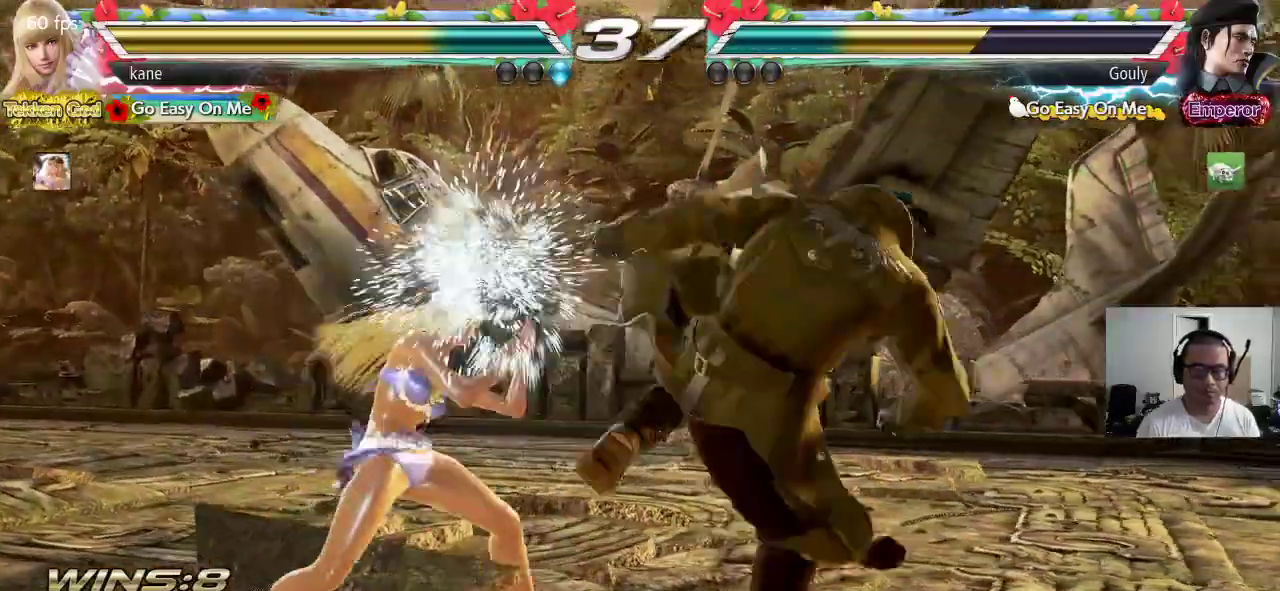
{"dt_ms": 500, "buttons": [], "left_stick": "left", "events": [[17, "TRIANGLE", "up"], [467, "left_stick", "left"]]}
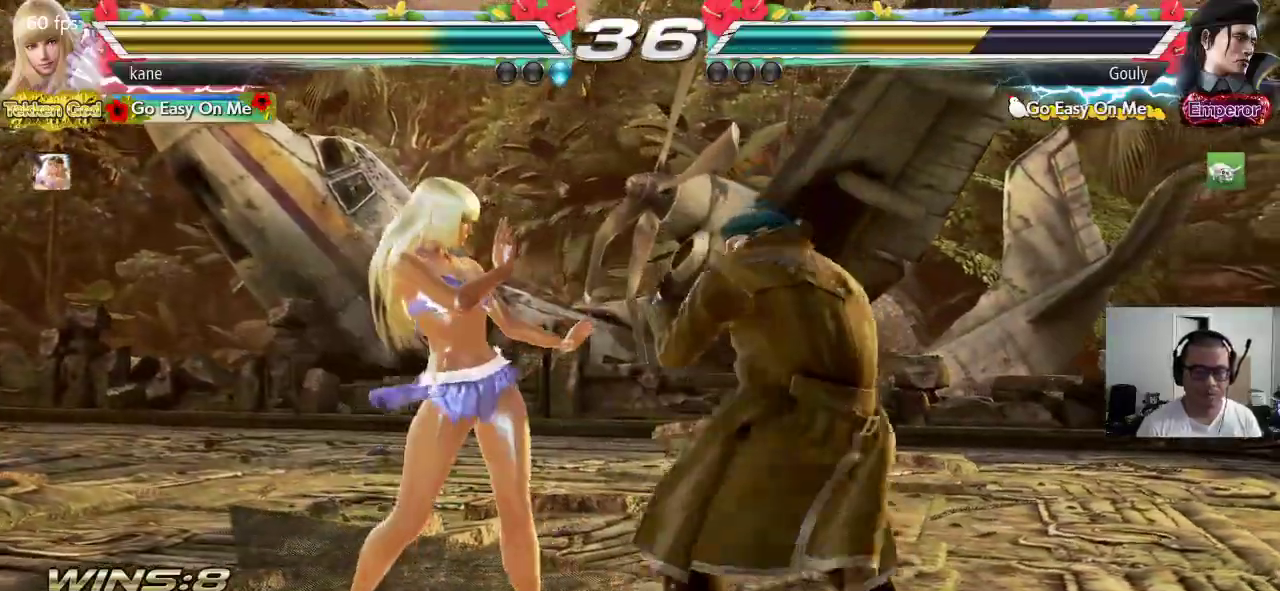
{"dt_ms": 500, "buttons": [], "left_stick": "left", "events": [[33, "left_stick", "center"], [100, "left_stick", "left"]]}
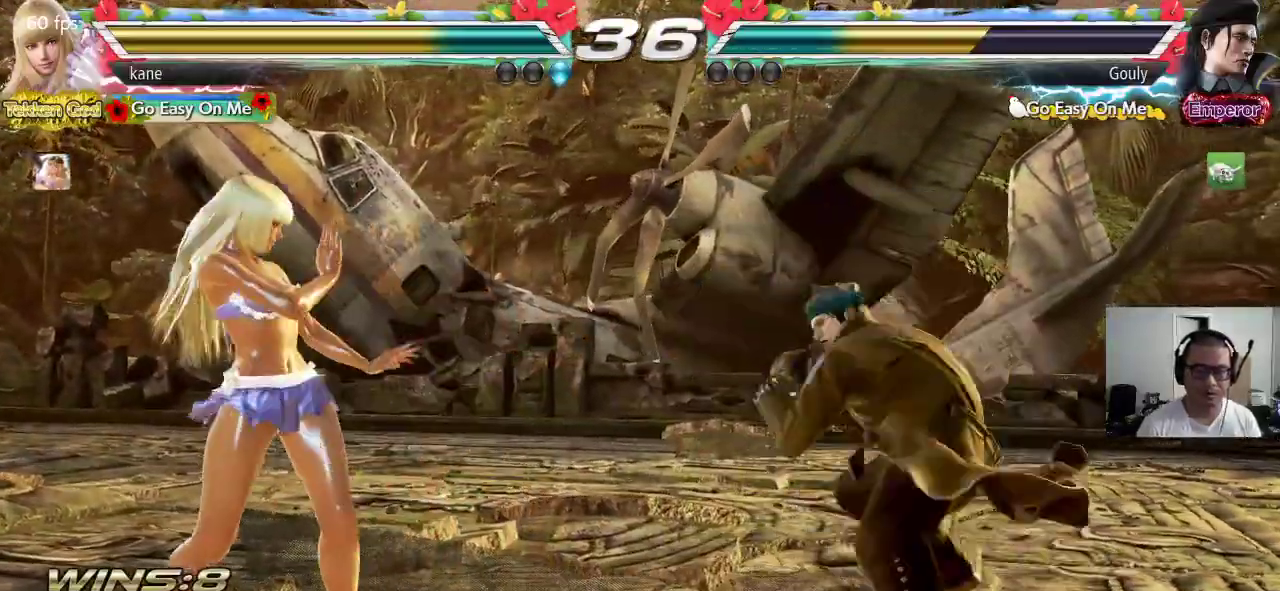
{"dt_ms": 500, "buttons": ["TRIANGLE"], "left_stick": "center", "events": [[100, "left_stick", "center"], [167, "left_stick", "left"], [367, "left_stick", "down-left"], [467, "left_stick", "center"], [500, "TRIANGLE", "down"]]}
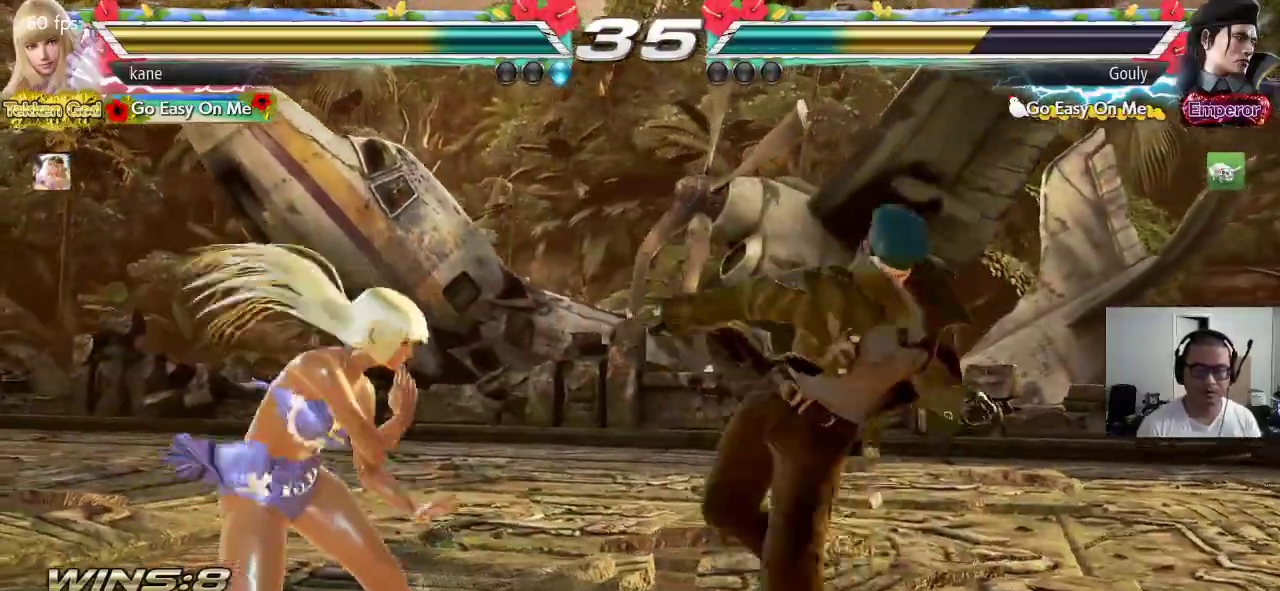
{"dt_ms": 500, "buttons": [], "left_stick": "center", "events": [[200, "TRIANGLE", "up"]]}
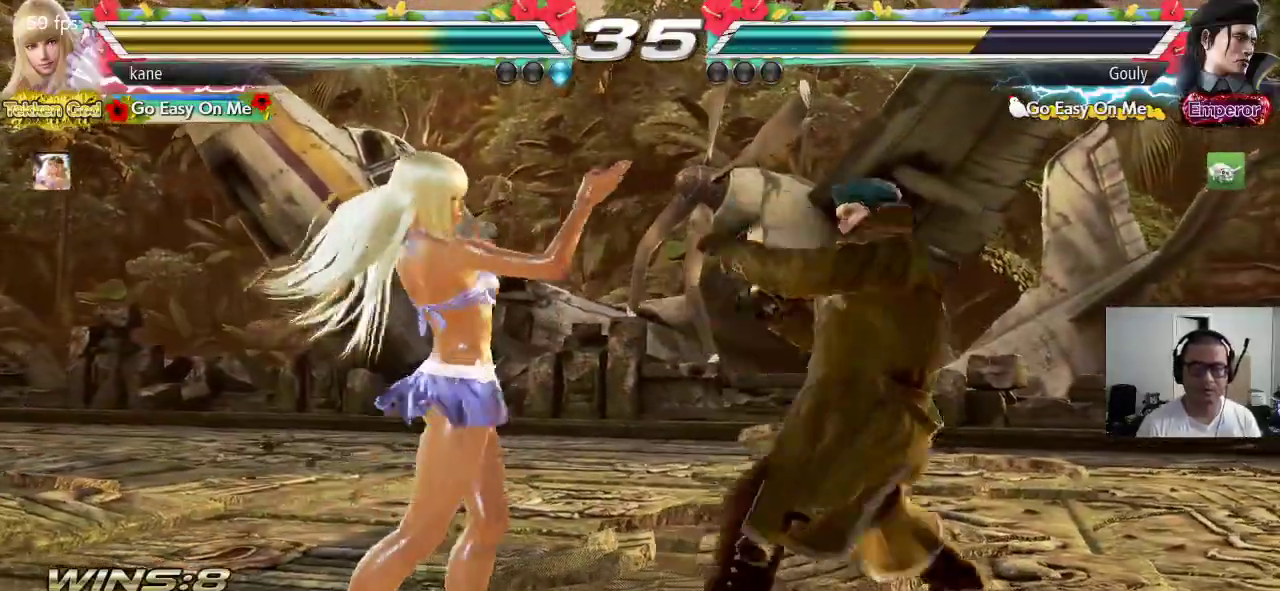
{"dt_ms": 500, "buttons": [], "left_stick": "left", "events": [[183, "left_stick", "left"], [250, "left_stick", "center"], [317, "left_stick", "left"]]}
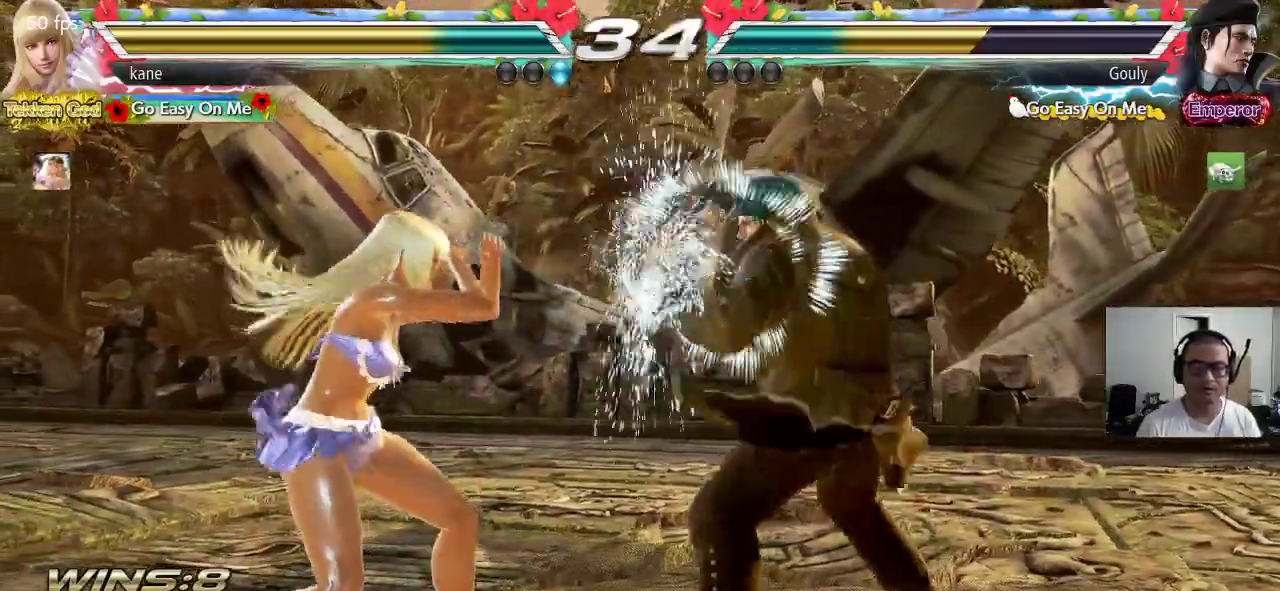
{"dt_ms": 500, "buttons": [], "left_stick": "left", "events": [[250, "left_stick", "center"], [300, "left_stick", "left"], [383, "left_stick", "center"], [433, "left_stick", "left"]]}
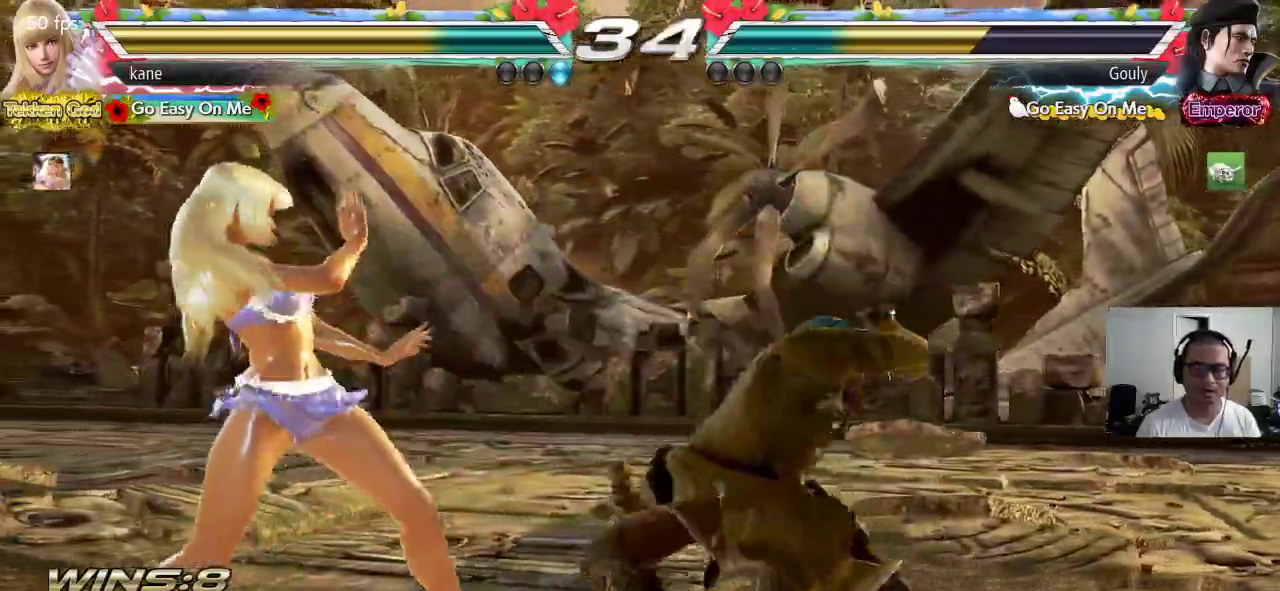
{"dt_ms": 500, "buttons": [], "left_stick": "right", "events": [[350, "left_stick", "center"], [483, "left_stick", "right"]]}
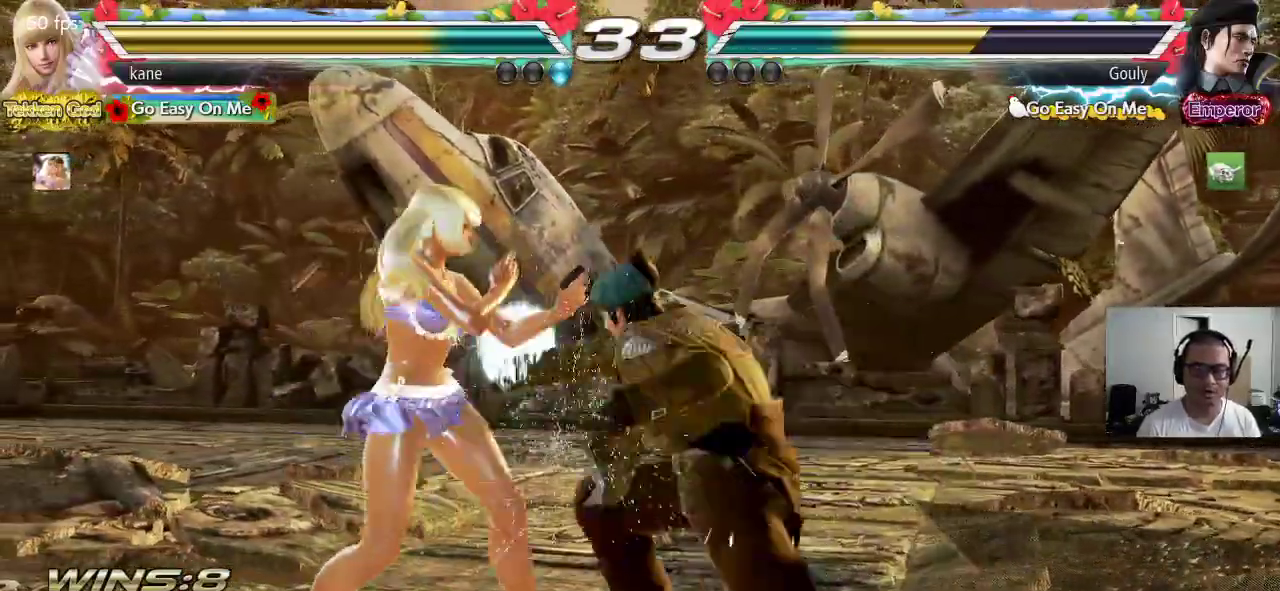
{"dt_ms": 500, "buttons": ["CROSS"], "left_stick": "right", "events": [[83, "left_stick", "center"], [200, "left_stick", "right"], [233, "TRIANGLE", "down"], [383, "CROSS", "down"], [417, "TRIANGLE", "up"]]}
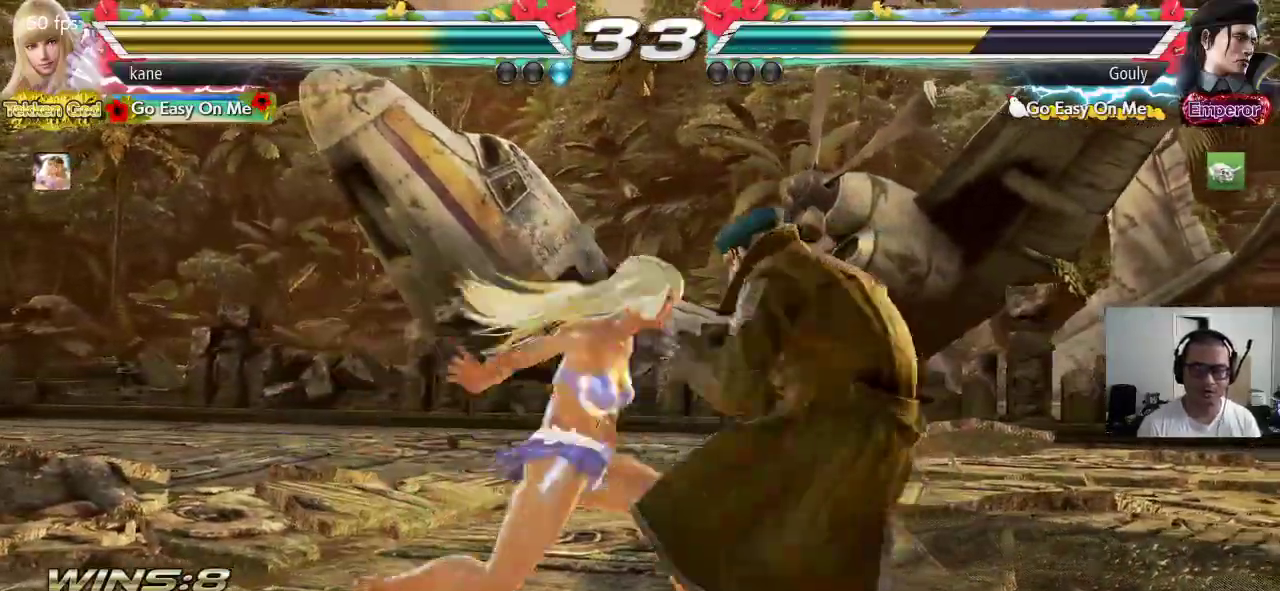
{"dt_ms": 500, "buttons": [], "left_stick": "center", "events": [[67, "TRIANGLE", "down"], [83, "CROSS", "up"], [150, "CROSS", "down"], [183, "TRIANGLE", "up"], [250, "TRIANGLE", "down"], [300, "CROSS", "up"], [333, "TRIANGLE", "up"], [400, "left_stick", "center"]]}
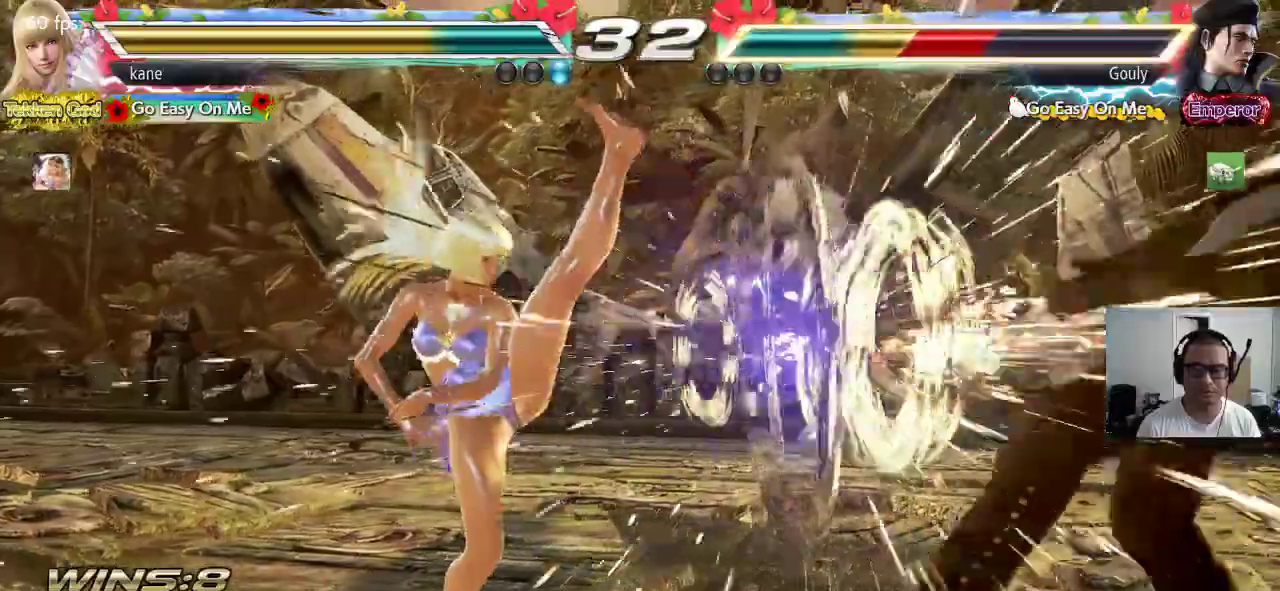
{"dt_ms": 500, "buttons": [], "left_stick": "center", "events": [[283, "left_stick", "right"], [350, "left_stick", "center"], [400, "left_stick", "right"], [483, "left_stick", "center"]]}
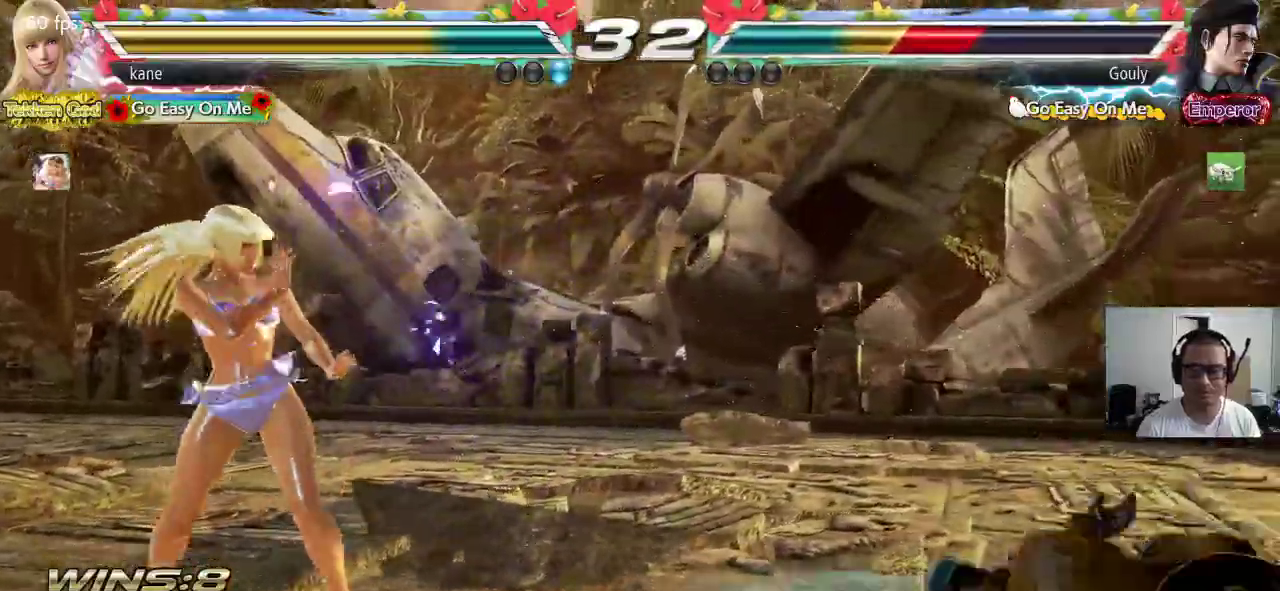
{"dt_ms": 500, "buttons": ["CROSS"], "left_stick": "center", "events": [[33, "left_stick", "right"], [200, "left_stick", "center"], [267, "left_stick", "down-right"], [300, "CROSS", "down"], [450, "left_stick", "center"]]}
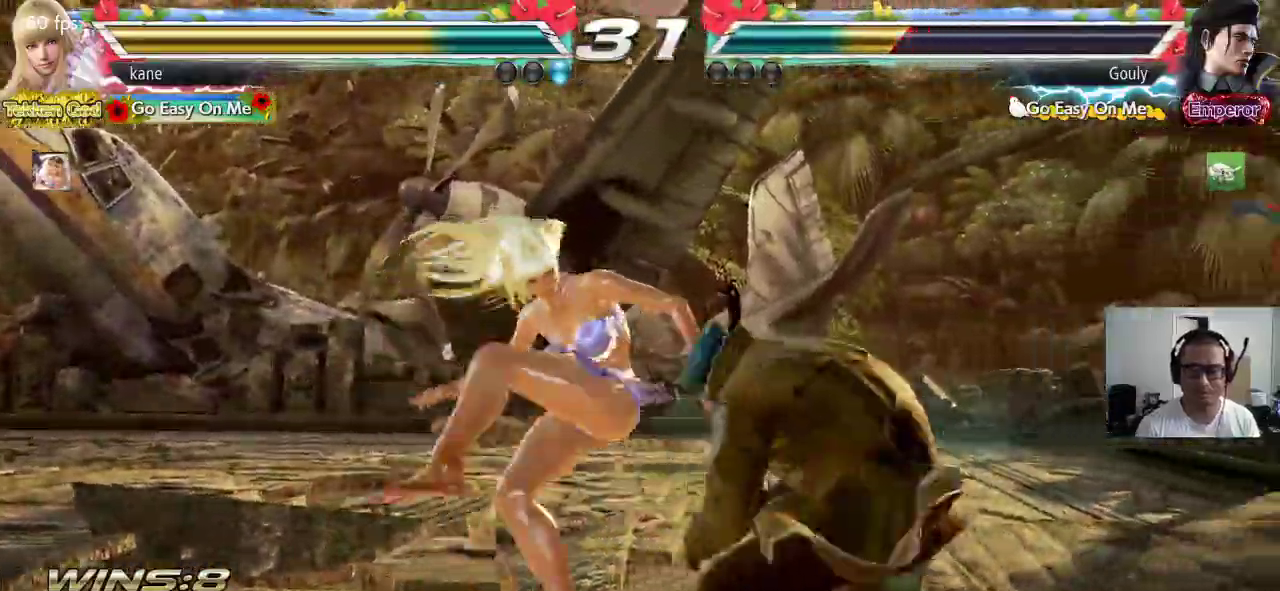
{"dt_ms": 500, "buttons": [], "left_stick": "center", "events": [[317, "CROSS", "up"]]}
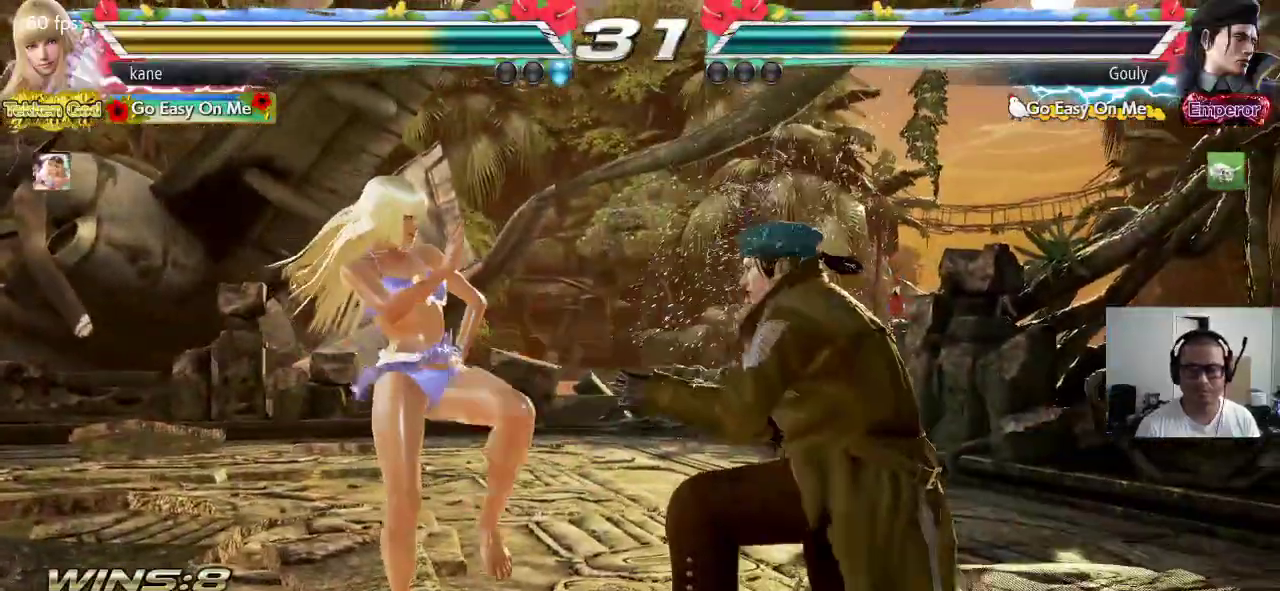
{"dt_ms": 500, "buttons": [], "left_stick": "center", "events": [[83, "SQUARE", "down"], [167, "TRIANGLE", "down"], [200, "SQUARE", "up"], [317, "TRIANGLE", "up"], [417, "CIRCLE", "down"], [483, "CIRCLE", "up"]]}